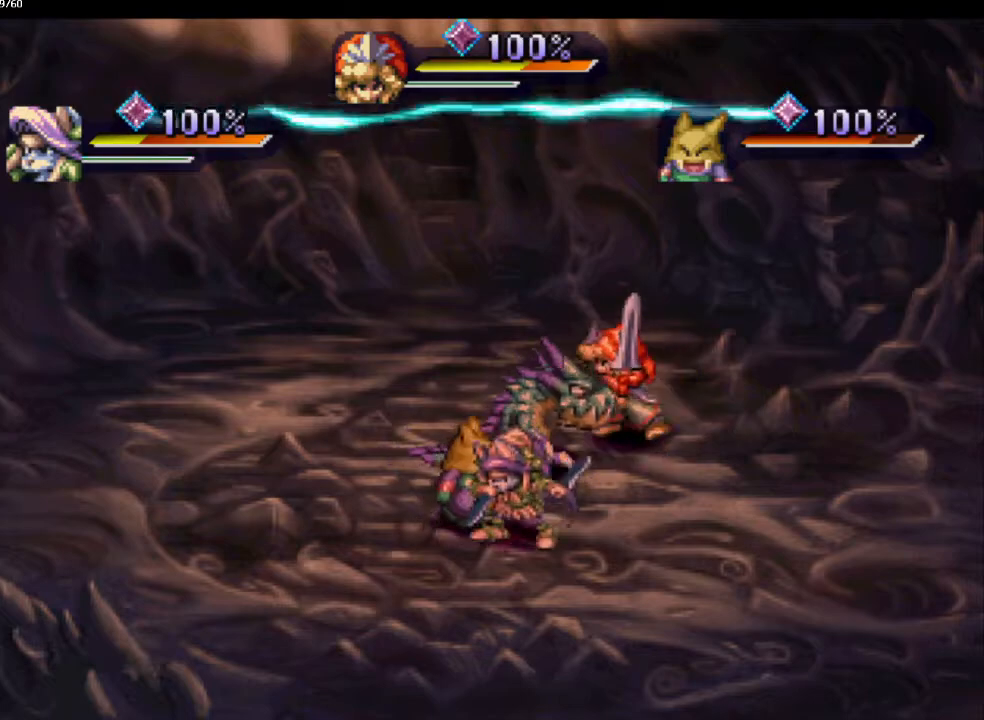
Gameplay with a controller (PlayStation layout); each line is a JSON object with the inputs held at the frame after it. "events" lists button and stick changes between this image and that frame as [ms after this image, input, new state], when the widget could be followed in between. Not read: CROSS L3 R3.
{"buttons": ["SQUARE"], "left_stick": "down-right", "right_stick": "center", "events": [[350, "left_stick", "down"], [450, "left_stick", "down-right"], [483, "SQUARE", "down"]]}
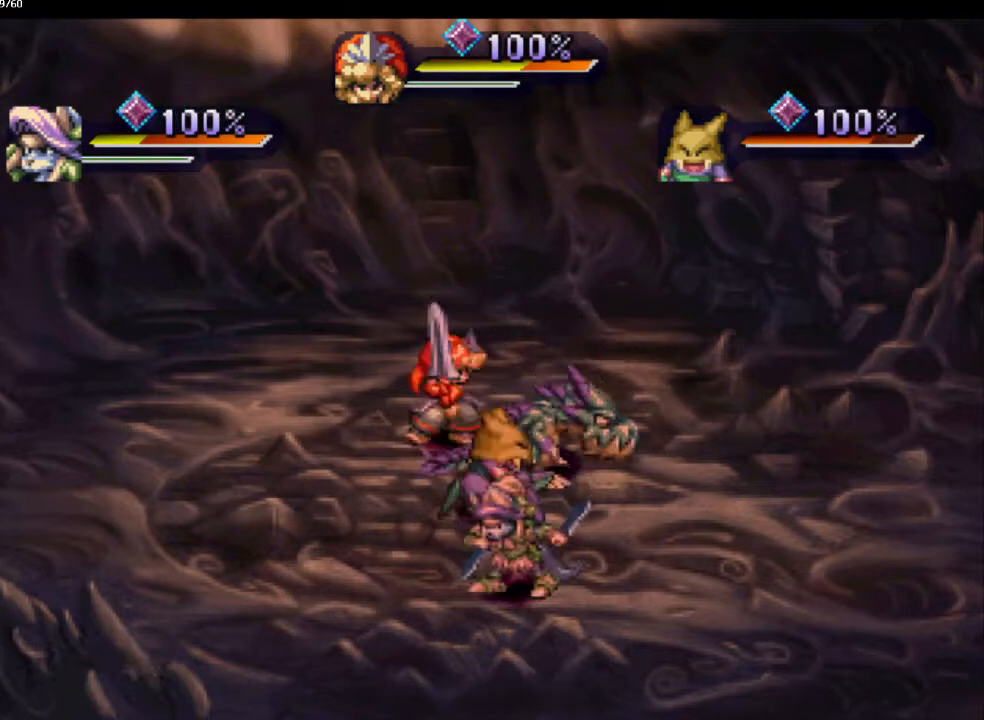
{"buttons": [], "left_stick": "down", "right_stick": "center", "events": [[50, "SQUARE", "up"], [100, "left_stick", "center"], [400, "left_stick", "down"]]}
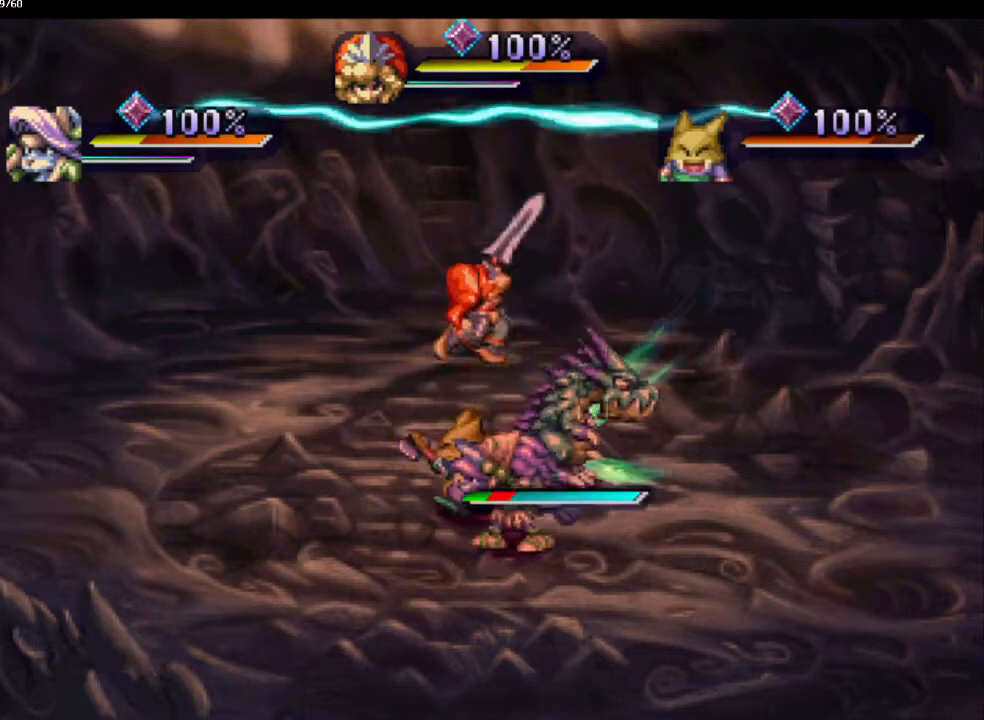
{"buttons": [], "left_stick": "down", "right_stick": "center", "events": [[67, "left_stick", "right"], [150, "left_stick", "down"], [233, "left_stick", "right"], [317, "left_stick", "down"], [400, "left_stick", "right"], [500, "left_stick", "down"]]}
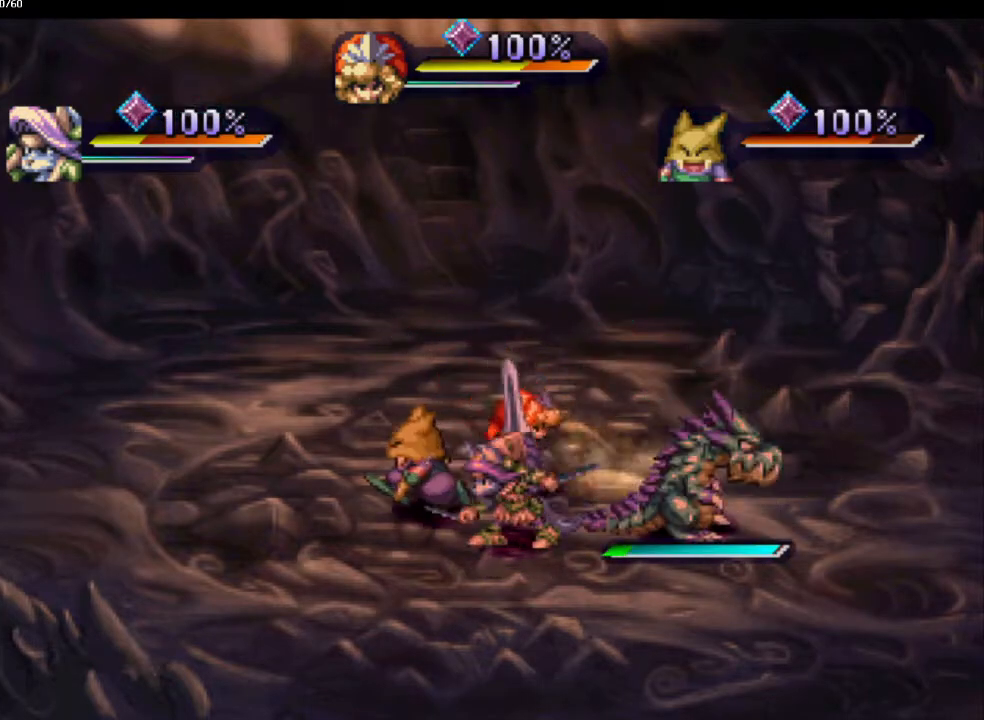
{"buttons": [], "left_stick": "down-right", "right_stick": "center", "events": [[67, "SQUARE", "down"], [250, "SQUARE", "up"], [300, "left_stick", "down-right"]]}
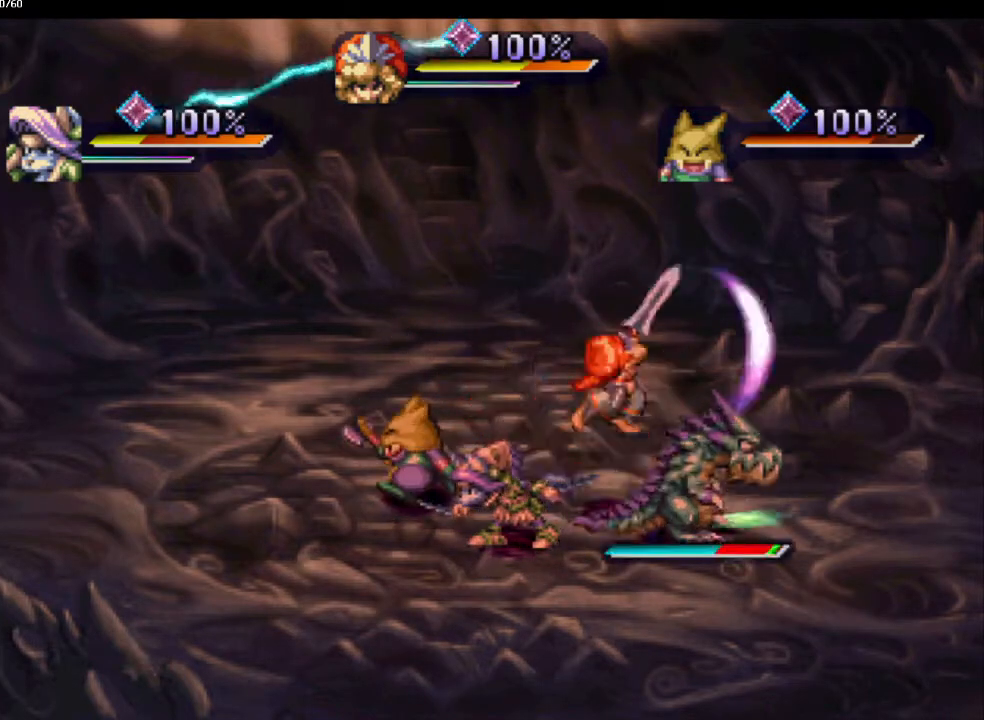
{"buttons": [], "left_stick": "down-right", "right_stick": "center", "events": []}
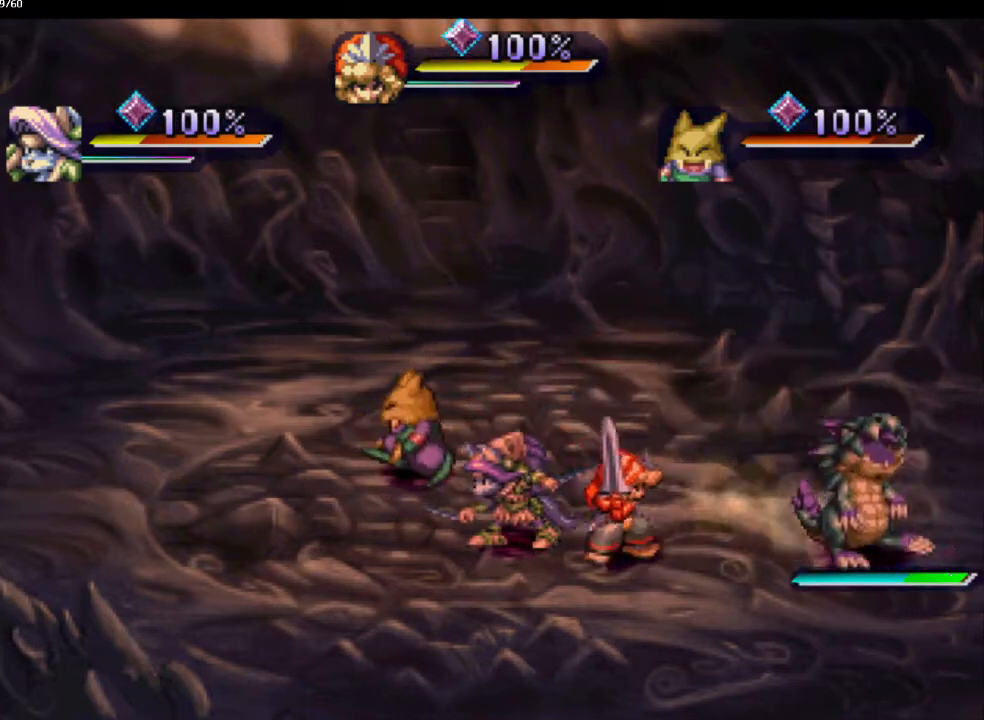
{"buttons": [], "left_stick": "center", "right_stick": "center", "events": [[183, "SQUARE", "down"], [217, "left_stick", "center"], [267, "SQUARE", "up"], [267, "left_stick", "up"], [367, "left_stick", "center"]]}
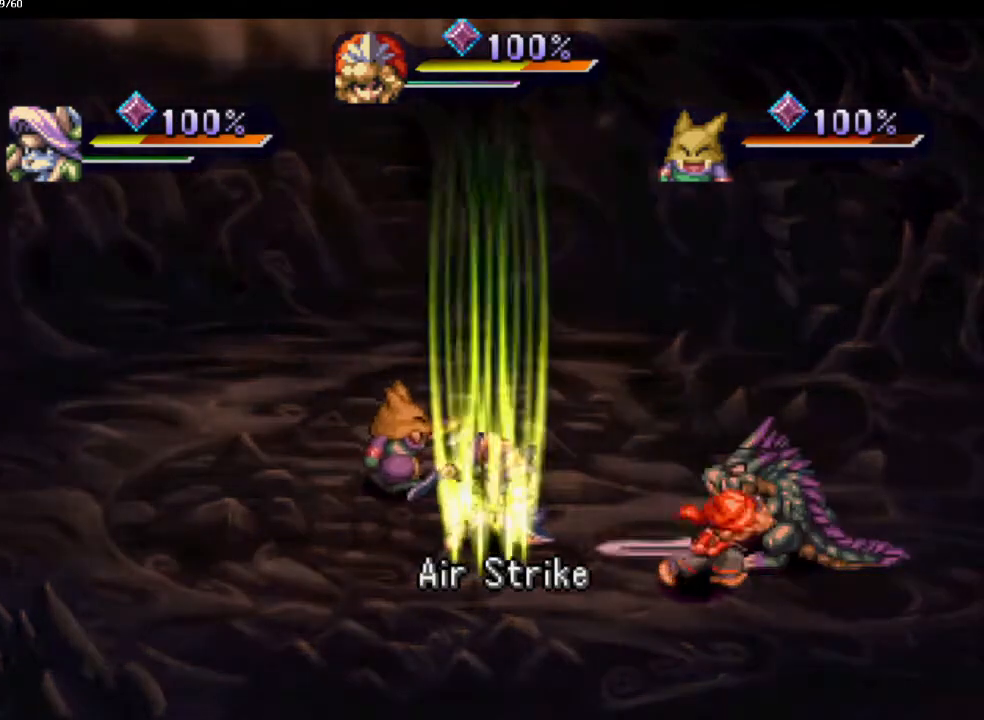
{"buttons": [], "left_stick": "right", "right_stick": "center", "events": [[117, "left_stick", "up-right"], [417, "left_stick", "right"]]}
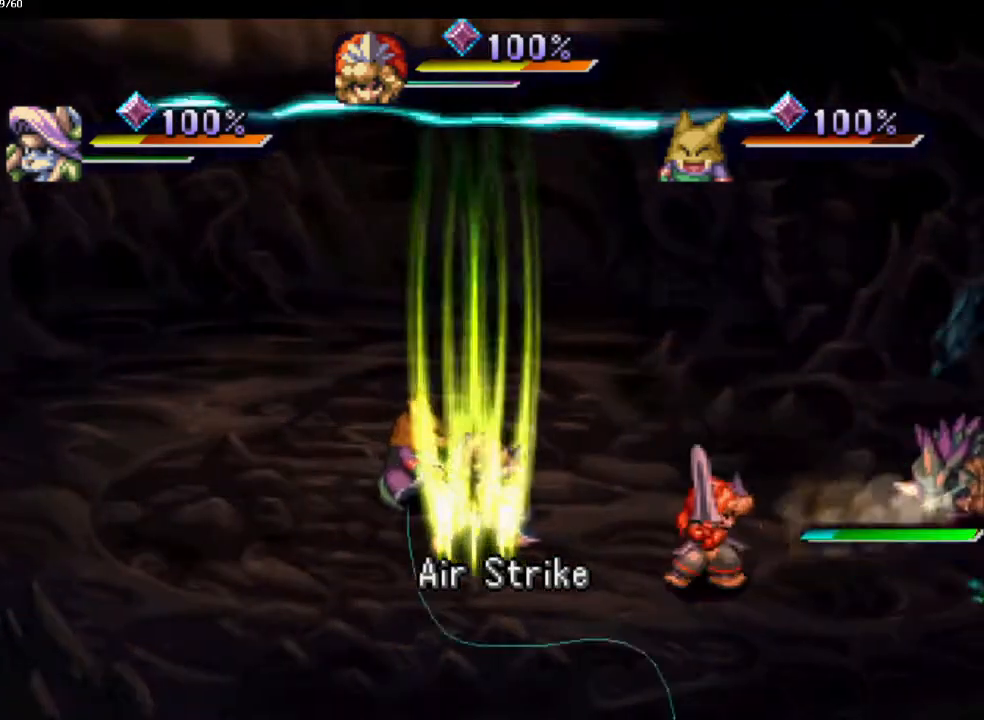
{"buttons": [], "left_stick": "center", "right_stick": "center", "events": [[33, "left_stick", "up-right"], [250, "SQUARE", "down"], [283, "left_stick", "center"], [333, "SQUARE", "up"]]}
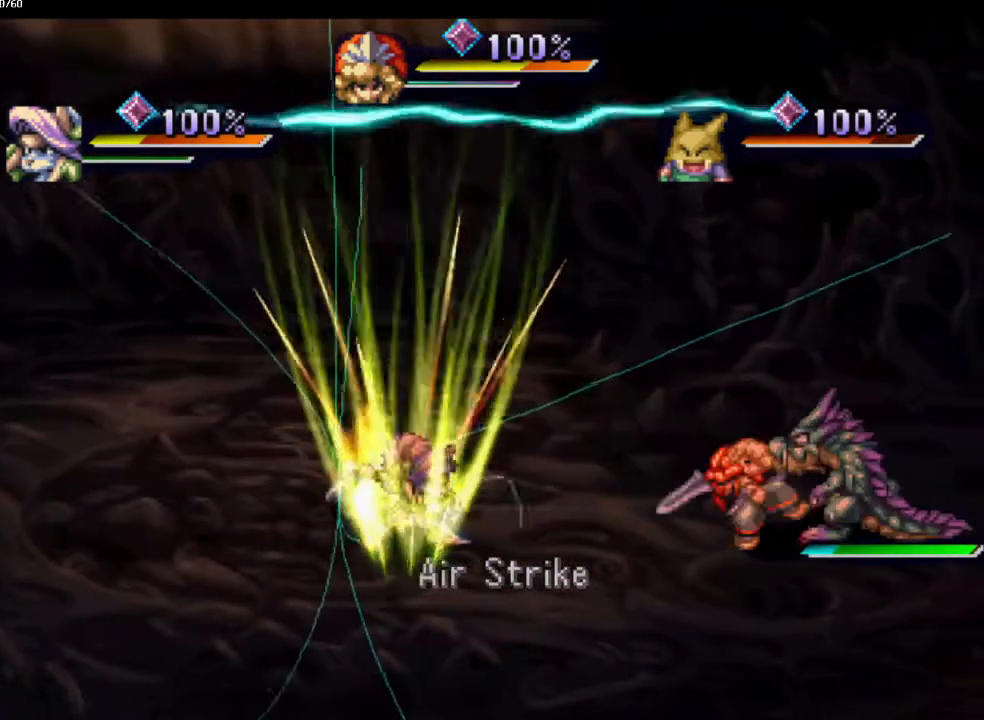
{"buttons": [], "left_stick": "center", "right_stick": "center", "events": [[233, "CIRCLE", "down"], [333, "CIRCLE", "up"], [417, "CIRCLE", "down"], [483, "CIRCLE", "up"]]}
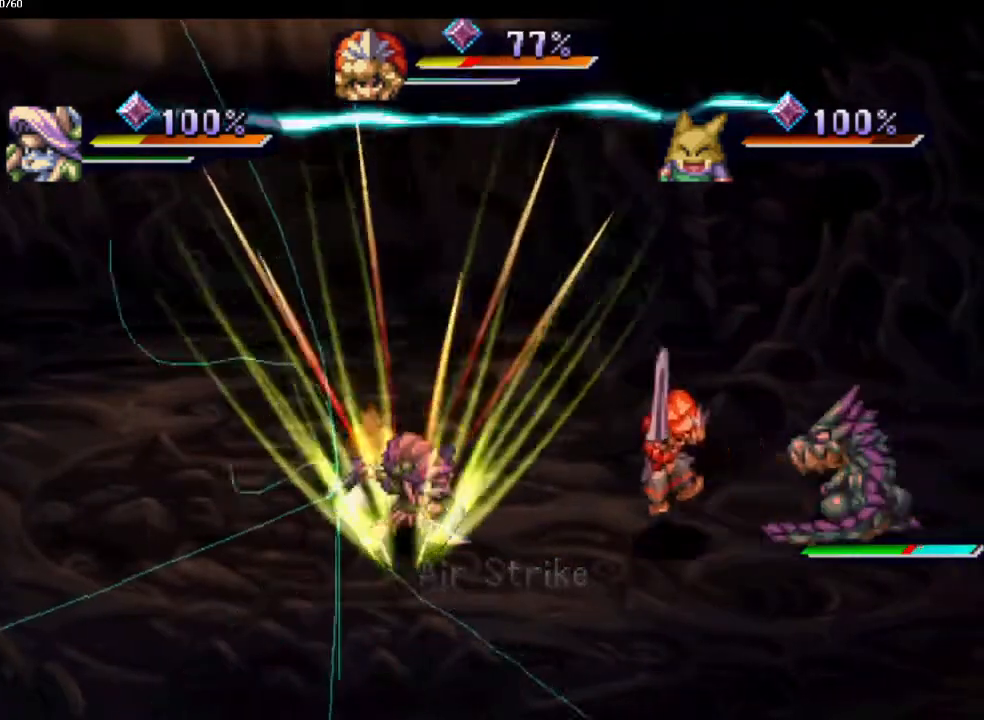
{"buttons": [], "left_stick": "right", "right_stick": "center", "events": [[317, "left_stick", "right"]]}
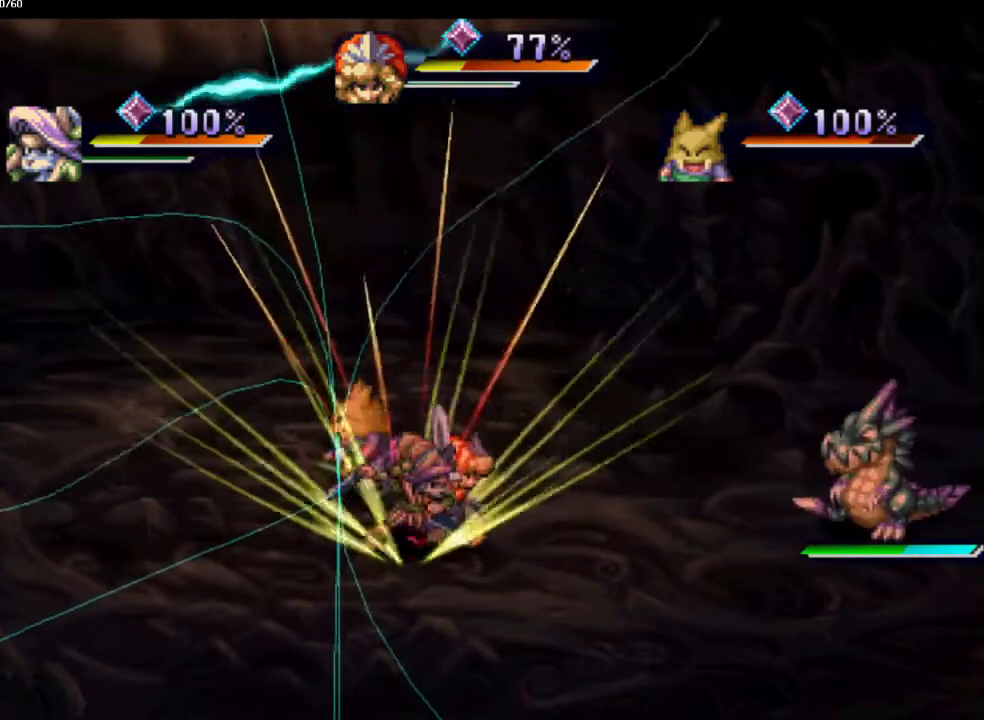
{"buttons": ["SQUARE"], "left_stick": "right", "right_stick": "center", "events": [[483, "SQUARE", "down"]]}
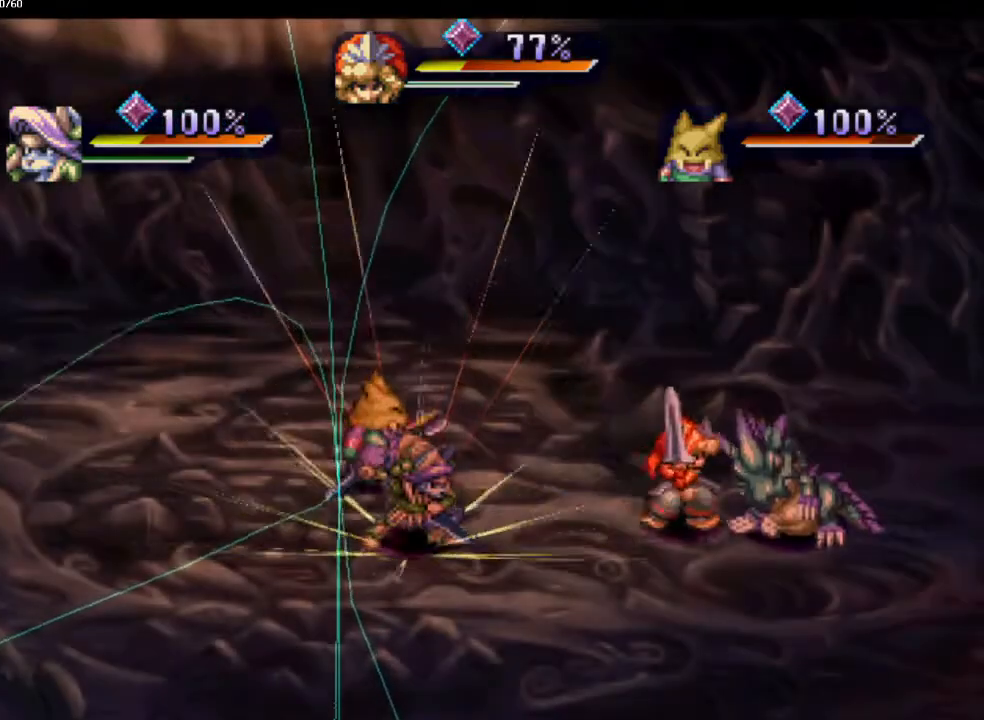
{"buttons": [], "left_stick": "center", "right_stick": "center", "events": [[100, "SQUARE", "up"], [200, "left_stick", "center"]]}
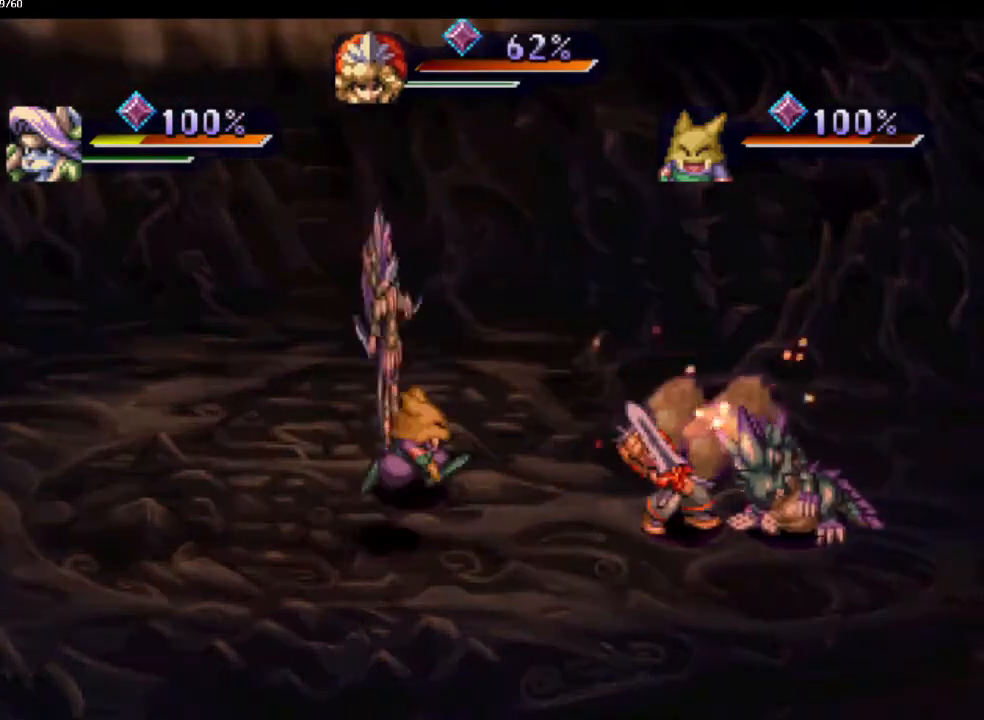
{"buttons": [], "left_stick": "center", "right_stick": "center", "events": [[67, "SQUARE", "down"], [167, "SQUARE", "up"]]}
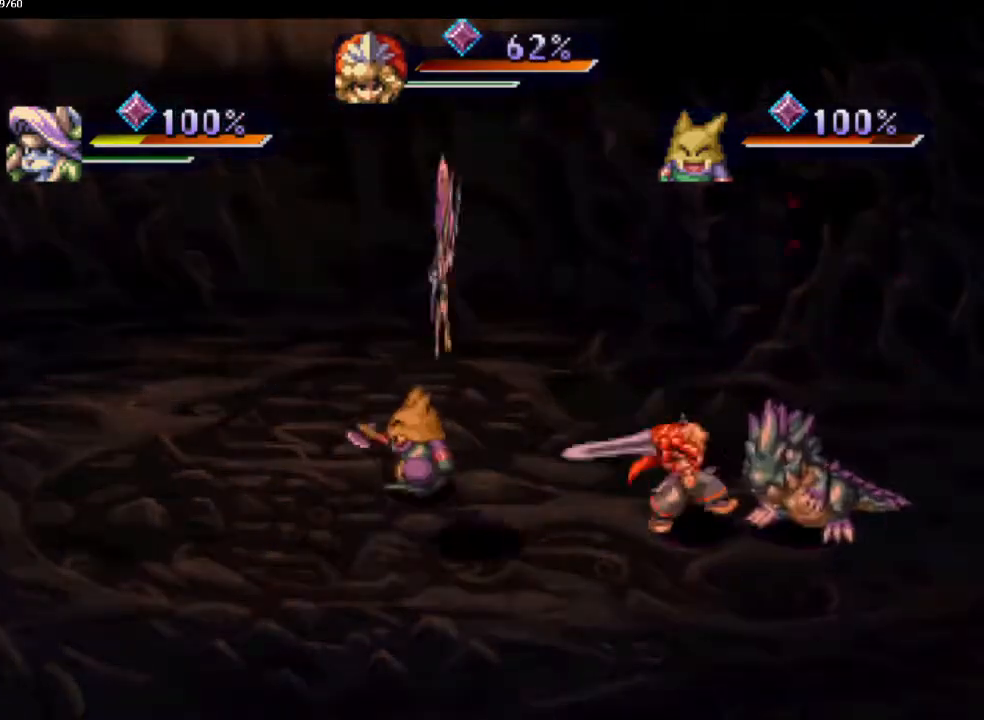
{"buttons": [], "left_stick": "center", "right_stick": "center", "events": [[100, "CIRCLE", "down"], [183, "CIRCLE", "up"], [250, "CIRCLE", "down"], [367, "CIRCLE", "up"]]}
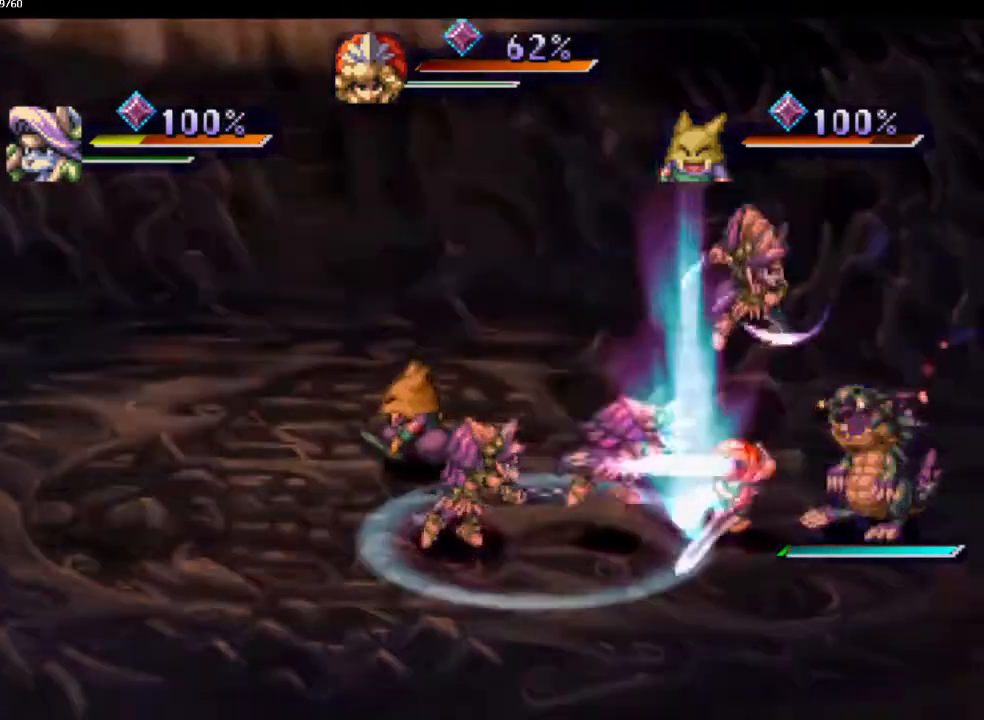
{"buttons": ["DPAD_RIGHT"], "left_stick": "center", "right_stick": "center", "events": [[450, "DPAD_RIGHT", "down"]]}
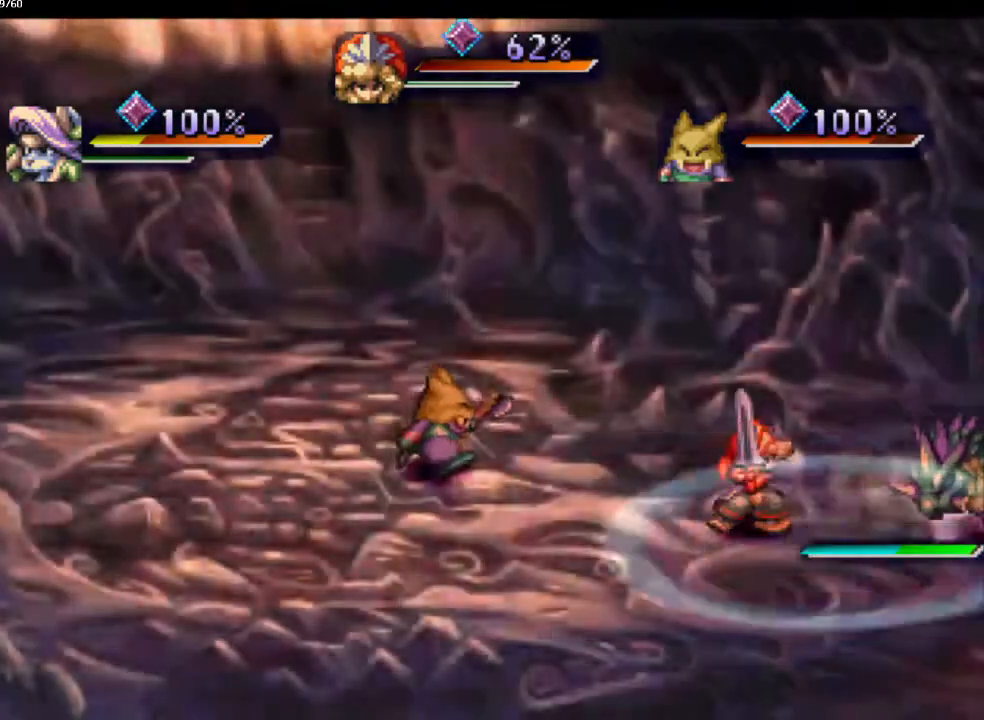
{"buttons": [], "left_stick": "center", "right_stick": "center", "events": [[117, "DPAD_RIGHT", "up"], [150, "SQUARE", "down"], [183, "SQUARE", "up"]]}
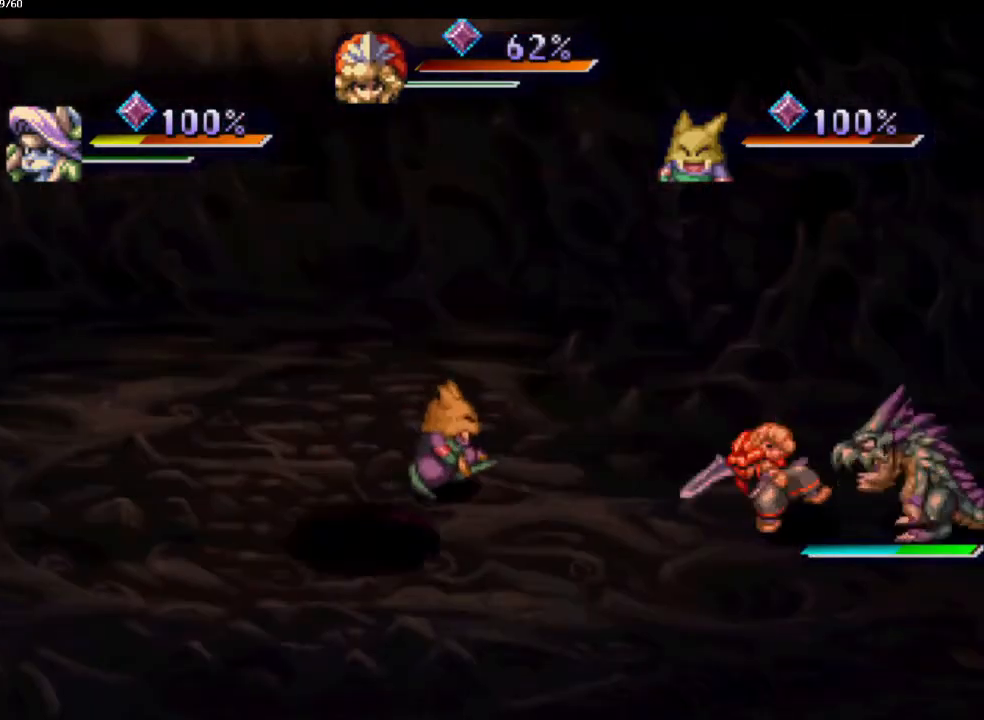
{"buttons": [], "left_stick": "center", "right_stick": "center", "events": [[167, "CIRCLE", "down"], [250, "CIRCLE", "up"], [317, "CIRCLE", "down"], [433, "CIRCLE", "up"]]}
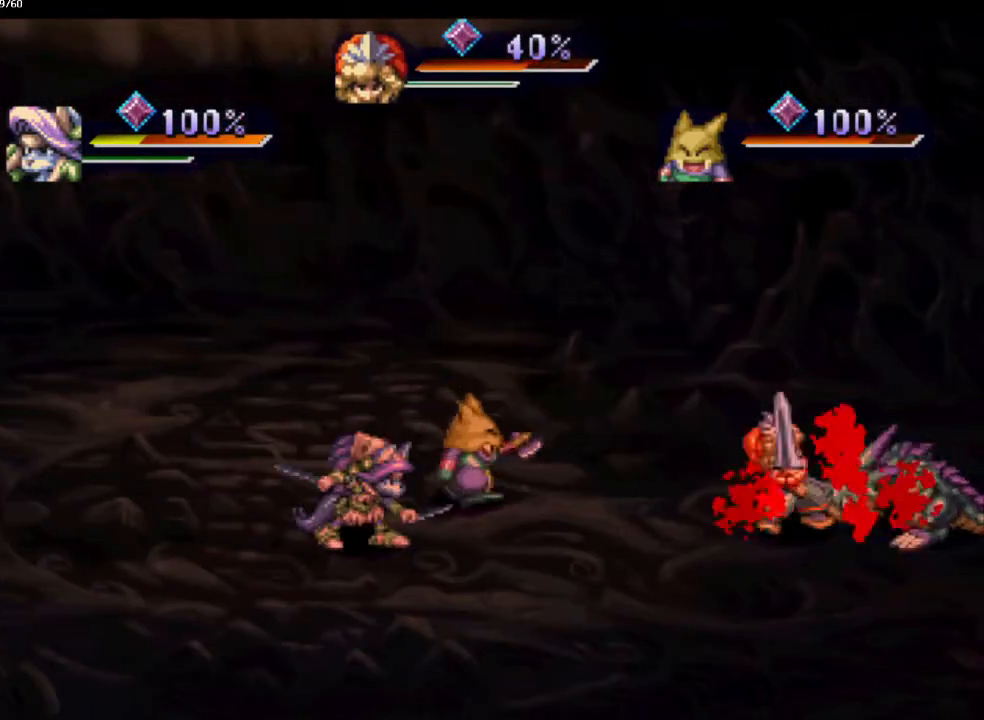
{"buttons": [], "left_stick": "center", "right_stick": "center", "events": [[167, "SQUARE", "down"], [250, "SQUARE", "up"]]}
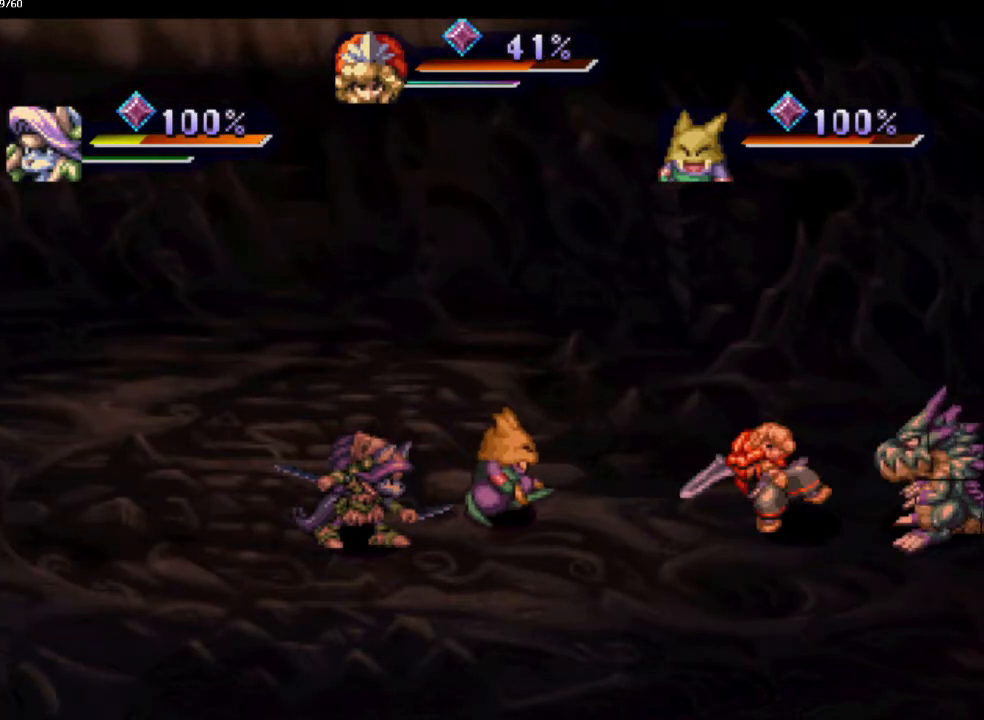
{"buttons": [], "left_stick": "center", "right_stick": "center", "events": [[200, "CIRCLE", "down"], [300, "CIRCLE", "up"], [367, "CIRCLE", "down"], [467, "CIRCLE", "up"]]}
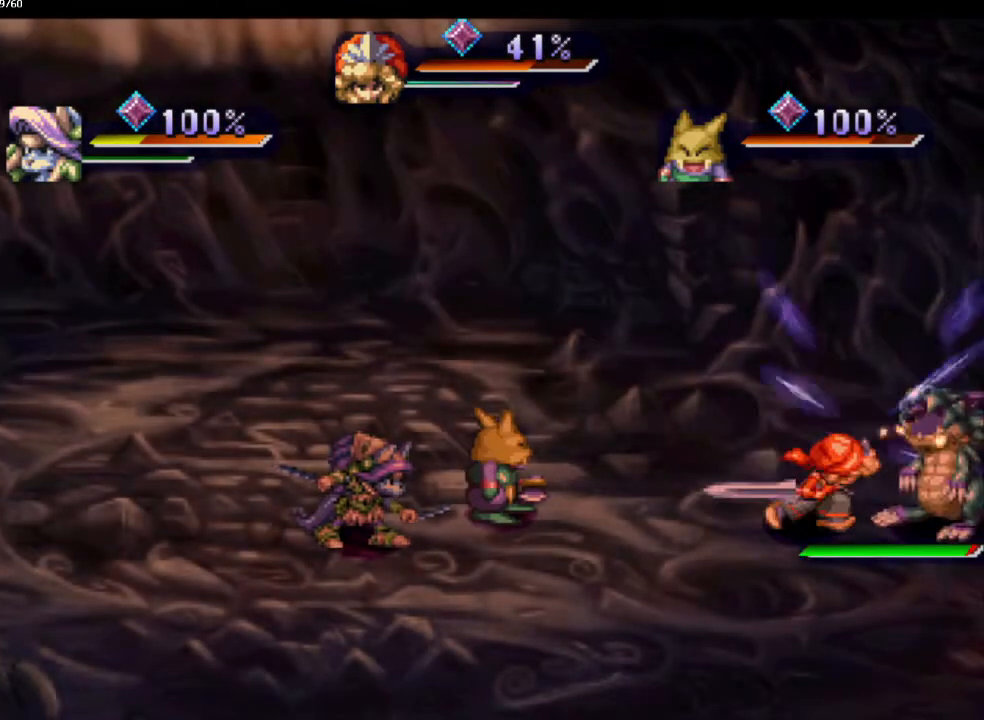
{"buttons": ["DPAD_RIGHT"], "left_stick": "center", "right_stick": "center", "events": [[350, "DPAD_RIGHT", "down"]]}
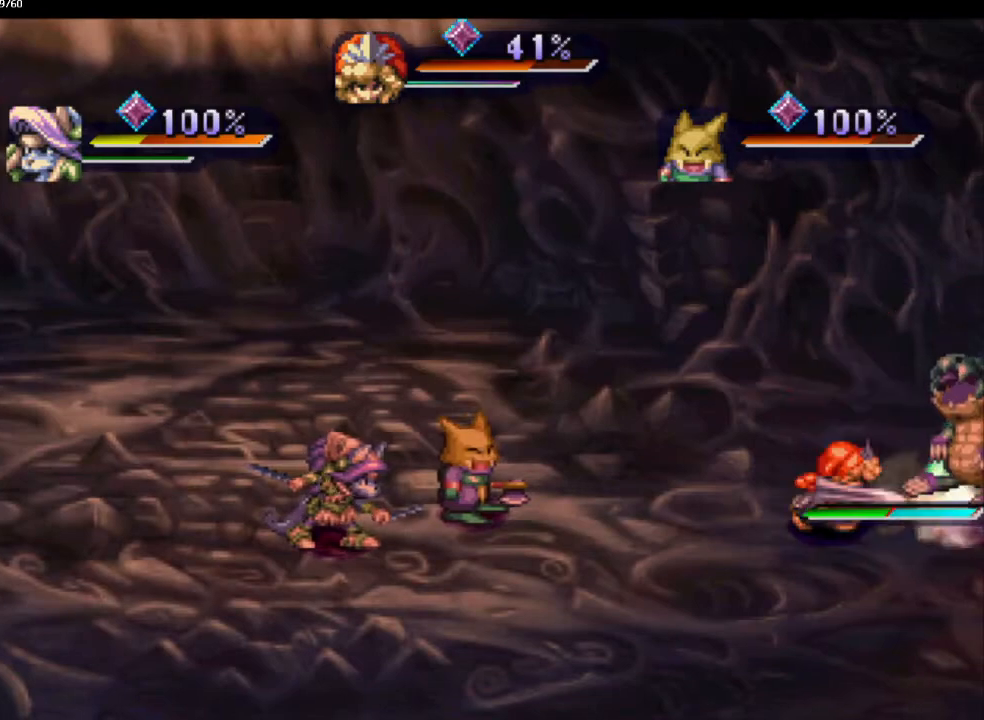
{"buttons": [], "left_stick": "center", "right_stick": "center", "events": [[67, "DPAD_RIGHT", "up"], [67, "SQUARE", "down"], [150, "SQUARE", "up"]]}
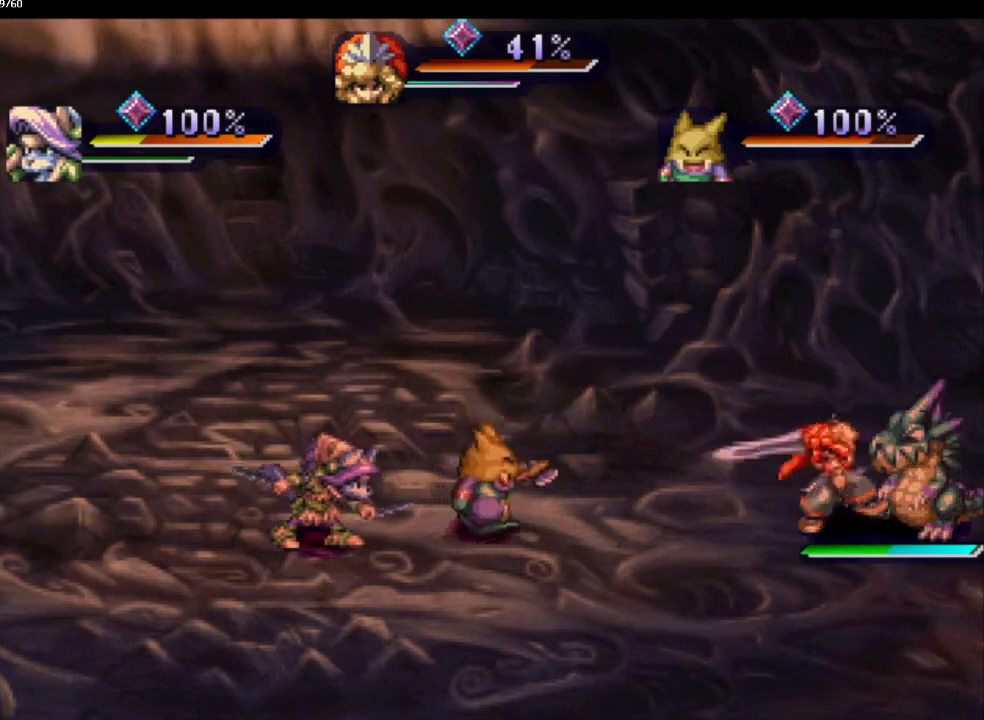
{"buttons": [], "left_stick": "center", "right_stick": "center", "events": [[83, "CIRCLE", "down"], [167, "CIRCLE", "up"], [250, "CIRCLE", "down"], [367, "CIRCLE", "up"]]}
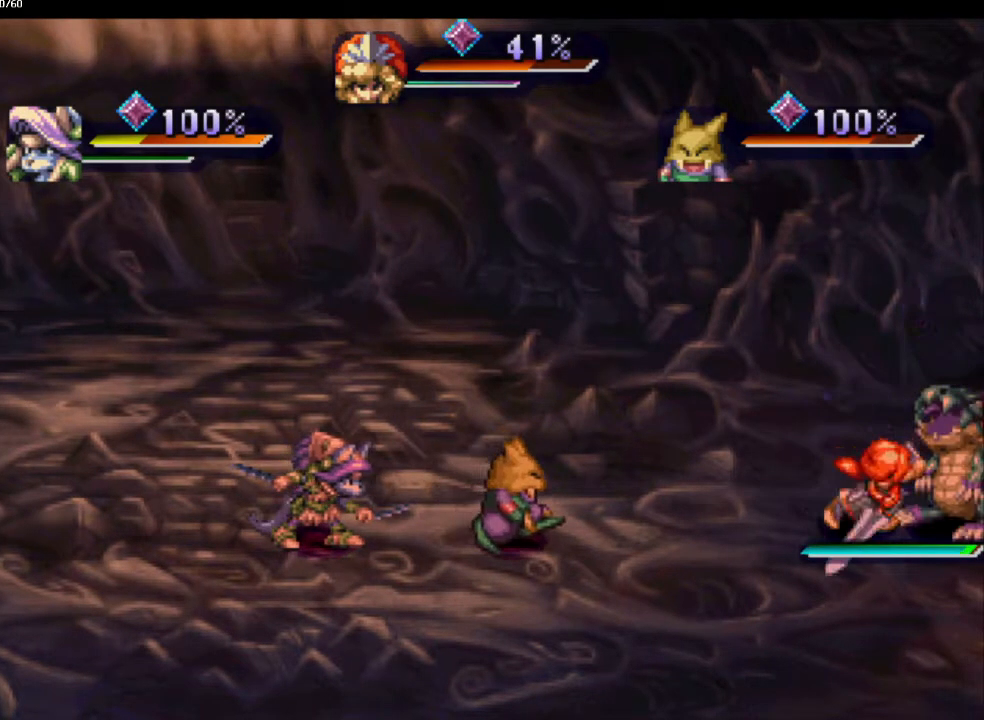
{"buttons": ["SQUARE"], "left_stick": "center", "right_stick": "center", "events": [[383, "SQUARE", "down"]]}
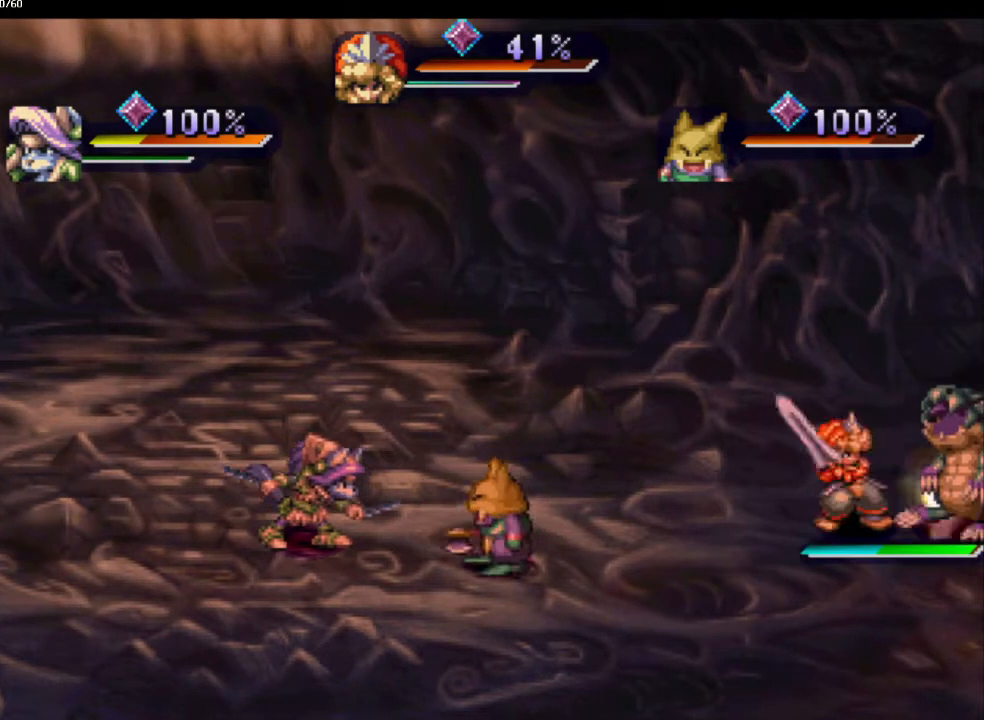
{"buttons": ["CIRCLE"], "left_stick": "center", "right_stick": "center", "events": [[33, "SQUARE", "up"], [400, "CIRCLE", "down"]]}
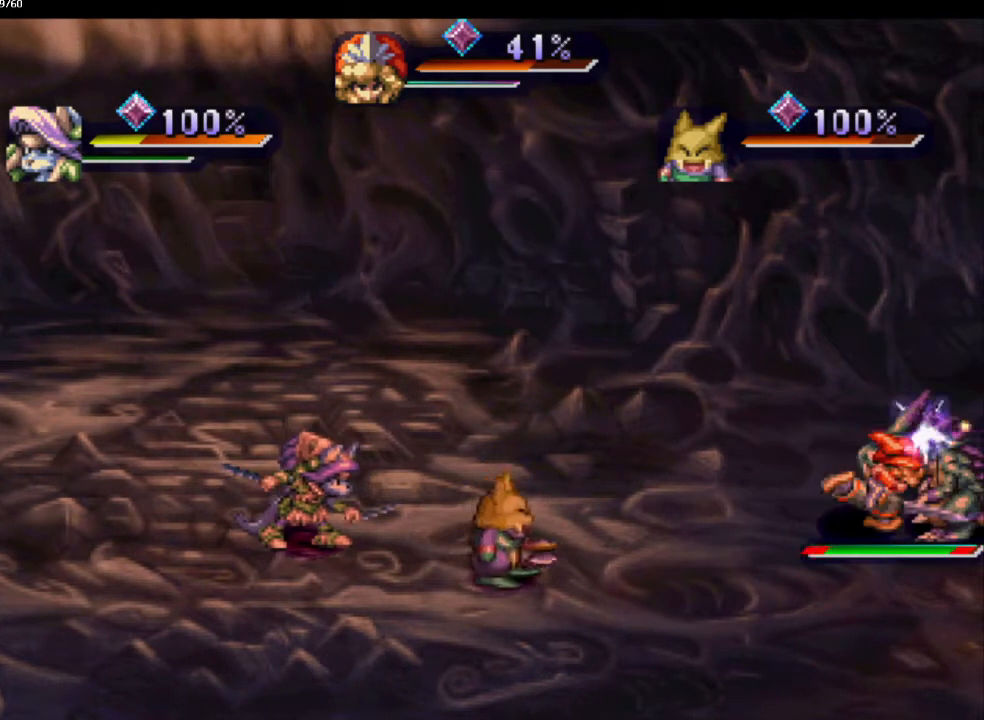
{"buttons": [], "left_stick": "center", "right_stick": "center", "events": [[17, "CIRCLE", "up"], [100, "CIRCLE", "down"], [183, "CIRCLE", "up"]]}
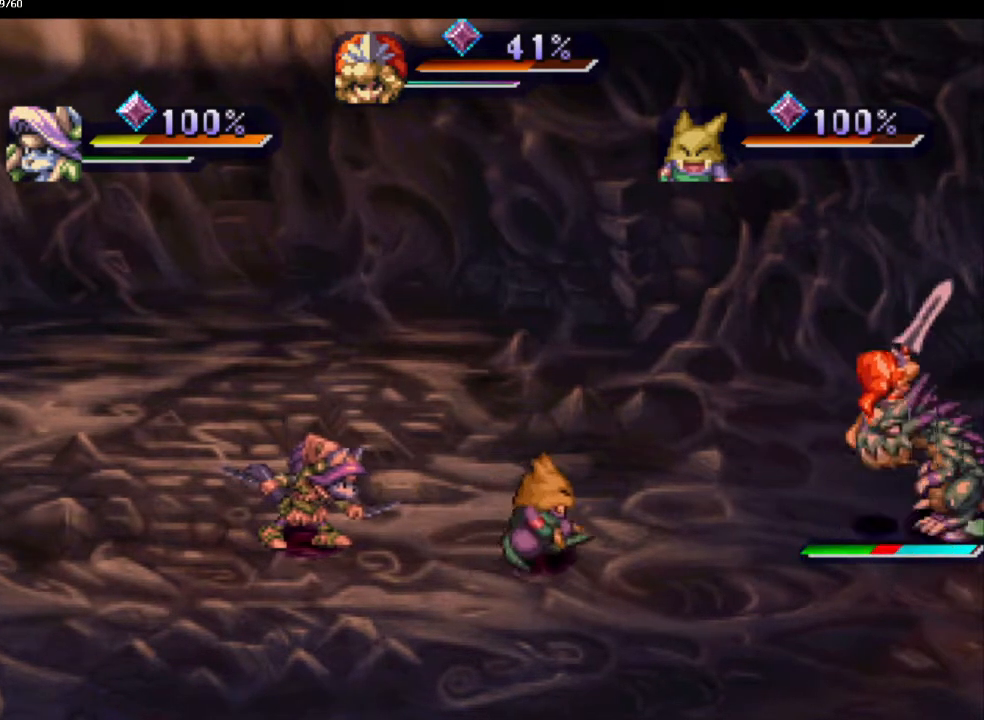
{"buttons": [], "left_stick": "center", "right_stick": "center", "events": [[250, "SQUARE", "down"], [367, "SQUARE", "up"]]}
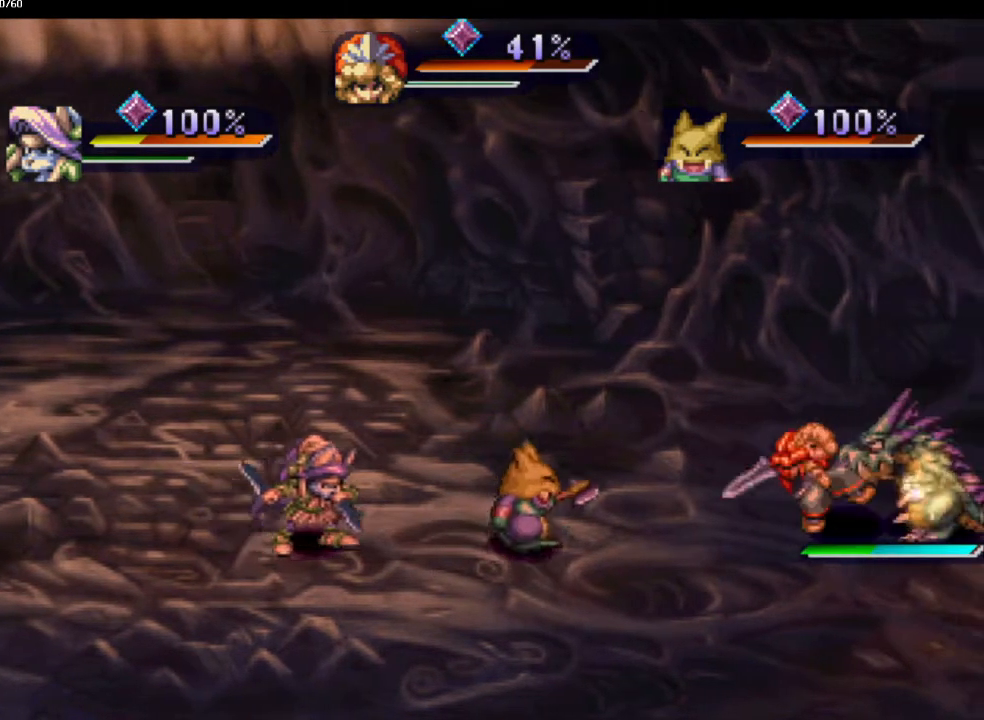
{"buttons": ["CIRCLE"], "left_stick": "center", "right_stick": "center", "events": [[267, "CIRCLE", "down"], [350, "CIRCLE", "up"], [450, "CIRCLE", "down"]]}
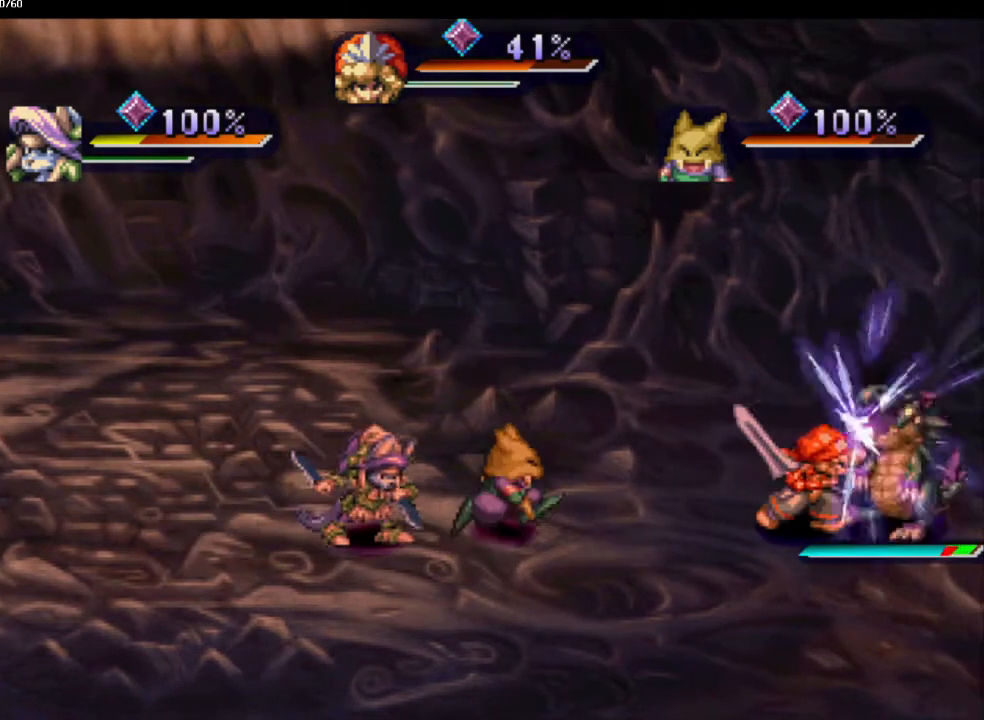
{"buttons": ["DPAD_RIGHT"], "left_stick": "center", "right_stick": "center", "events": [[67, "CIRCLE", "up"], [450, "DPAD_RIGHT", "down"]]}
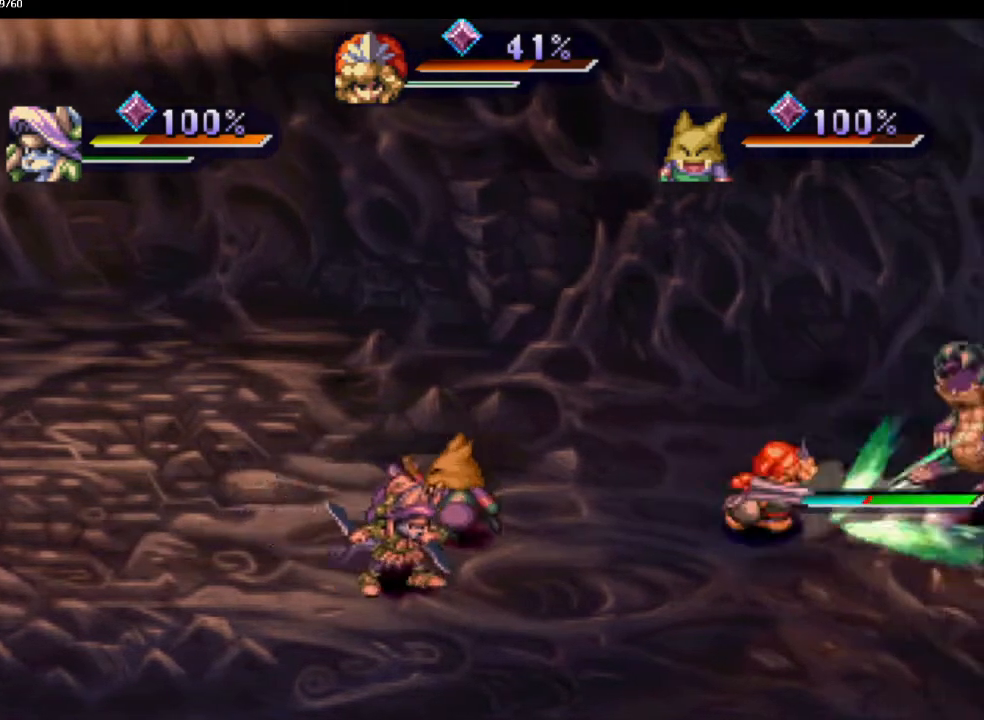
{"buttons": [], "left_stick": "center", "right_stick": "center", "events": [[167, "DPAD_RIGHT", "up"], [167, "SQUARE", "down"], [283, "SQUARE", "up"]]}
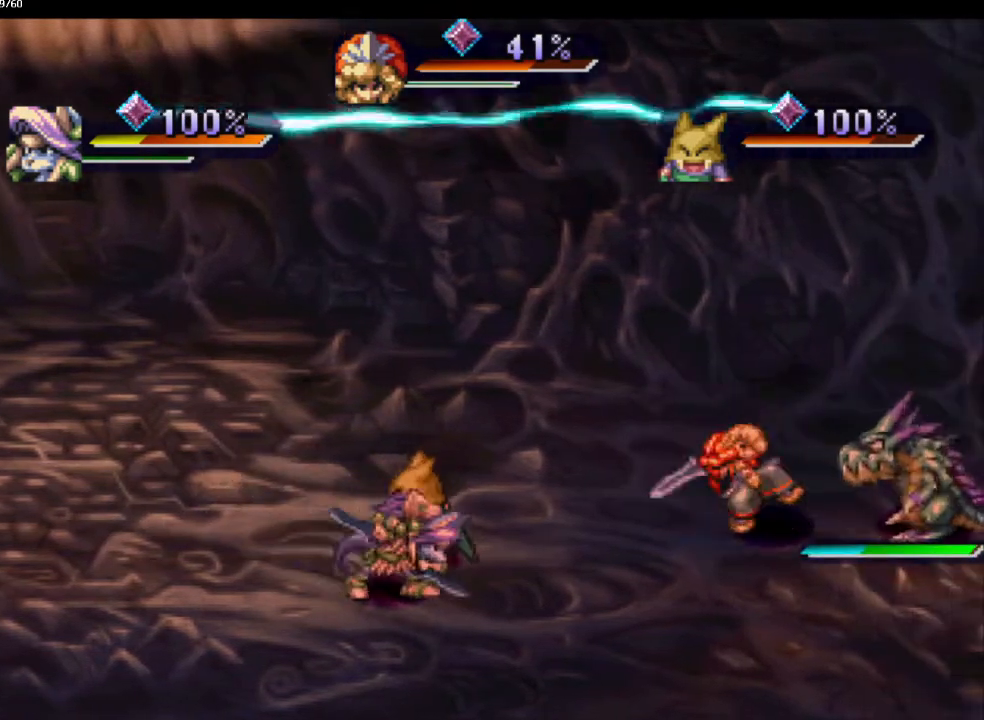
{"buttons": [], "left_stick": "center", "right_stick": "center", "events": [[200, "CIRCLE", "down"], [467, "CIRCLE", "up"]]}
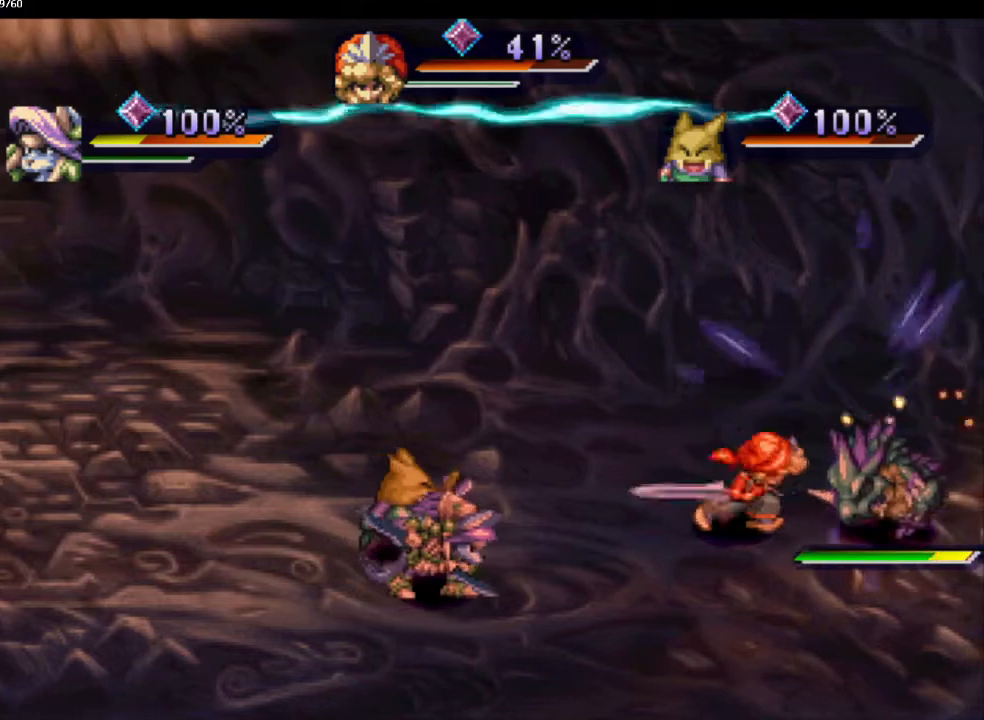
{"buttons": ["DPAD_RIGHT"], "left_stick": "center", "right_stick": "center", "events": [[217, "DPAD_RIGHT", "down"]]}